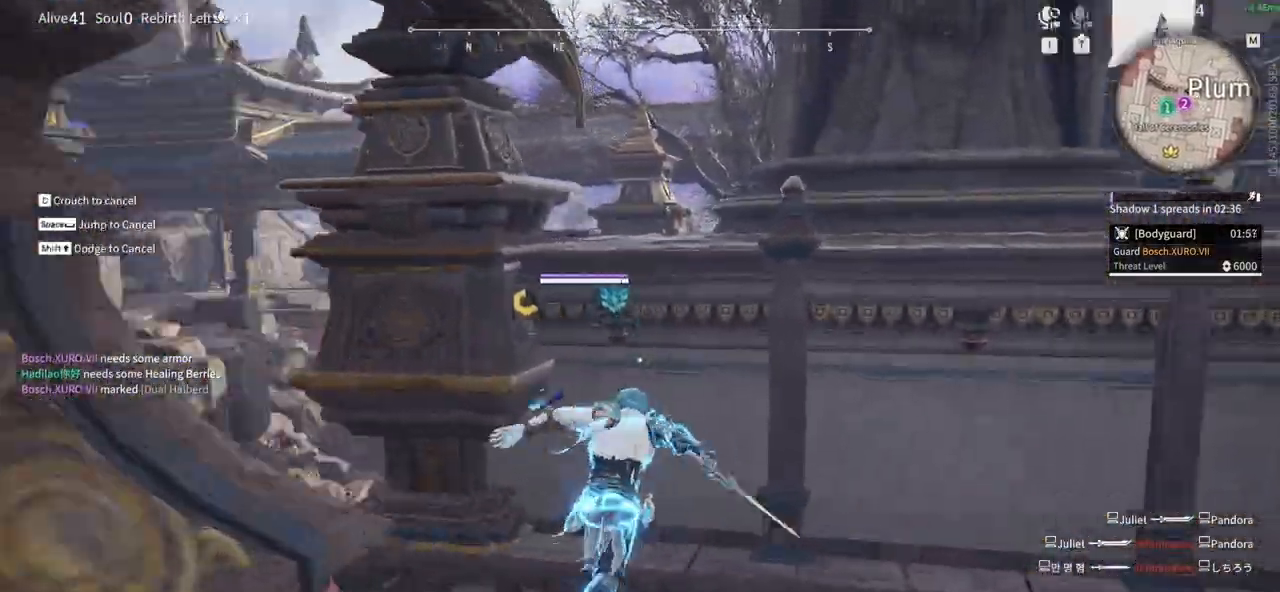
Gameplay with keyboard and mouse; each line is a JSON object with the keys and mouse buttons held at the frame after it. "events" lists presses ("down") and releases ("up") of "1", "2", "3", "4", "5", "a", "alt", "b", "c", "ctrl", "d", "e", "f", "g", "q", "r", "s", "shift", "space", "t", "tab", "tilde", "v", "w", "x", "z", "mouse_left", "mouse_wheel", "mouse_right", "mouse_mb4" and "mouse_mb5" between this image and that frame as [ms after this image, input, new state], when the widget could be followed in between. "mouse_left", "mouse_wheel", "mouse_right", "mouse_mb4", "mouse_mb5" = the "left", "wheel", "right", "mb4", "mb5" buttons of the "mouse" list. No other keys are recorded. "wheel" means that the mouse wheel is clicked or scrolled. Mouse movement is not recorded.
{"keys": ["d", "w"], "mouse": ["right"]}
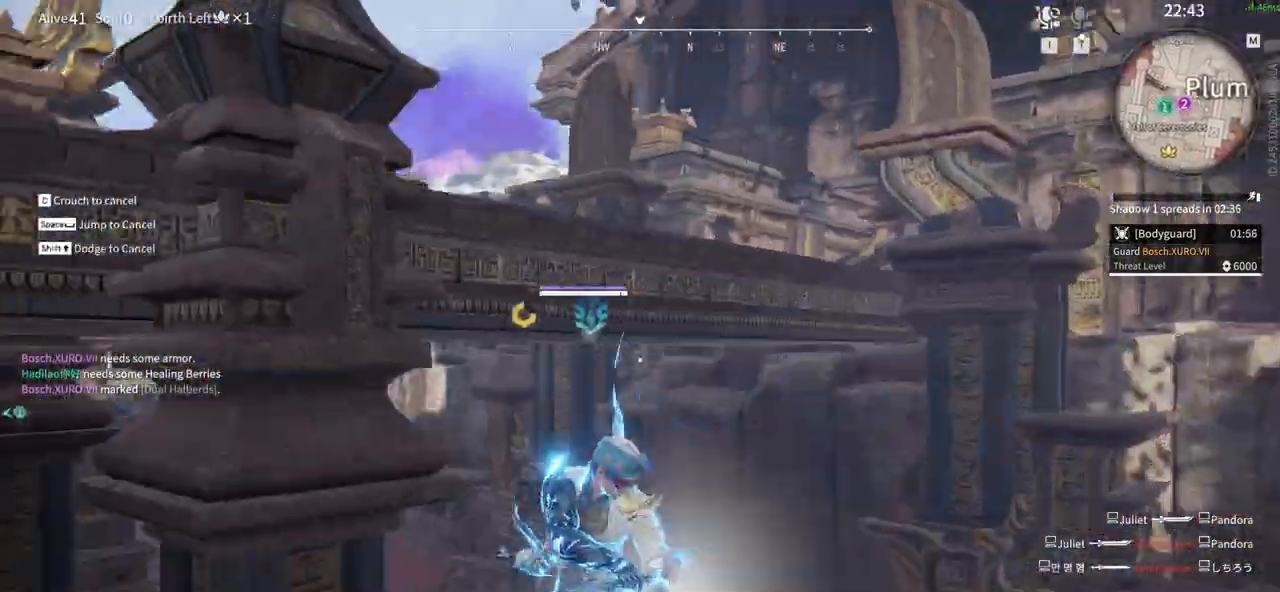
{"keys": ["d", "w"], "mouse": [], "events": [[150, "space", "down"], [333, "mouse_right", "up"], [483, "space", "up"]]}
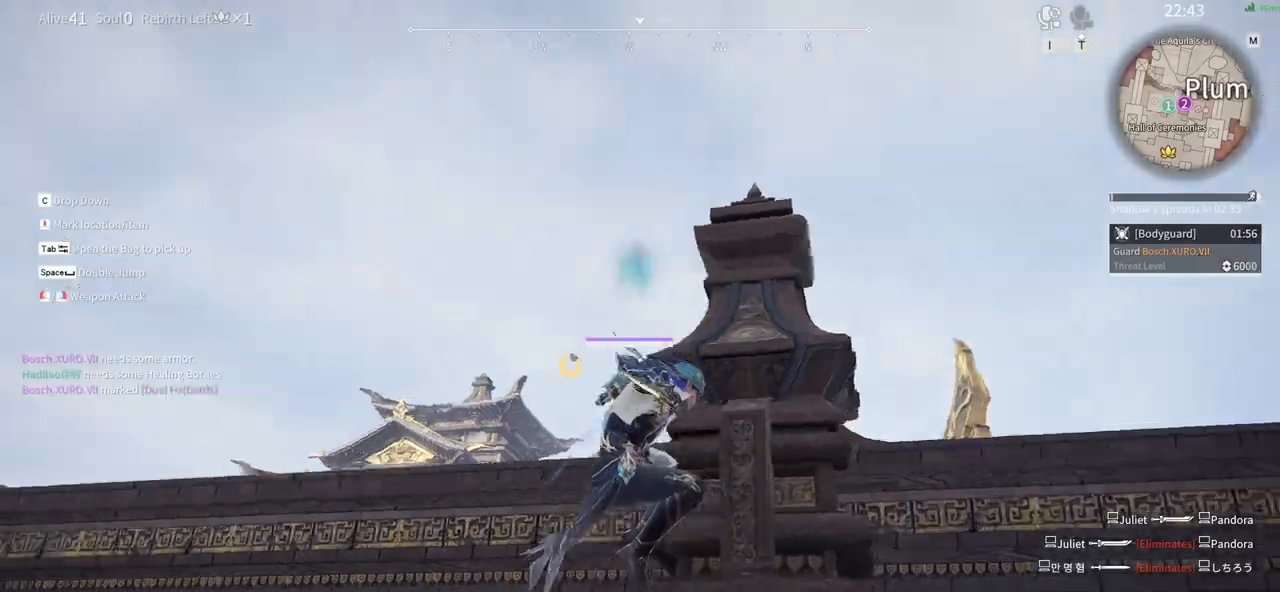
{"keys": ["a", "shift", "w"], "mouse": [], "events": [[33, "q", "down"], [133, "d", "up"], [133, "mouse_left", "down"], [267, "q", "up"], [400, "a", "down"], [400, "shift", "down"], [450, "mouse_left", "up"]]}
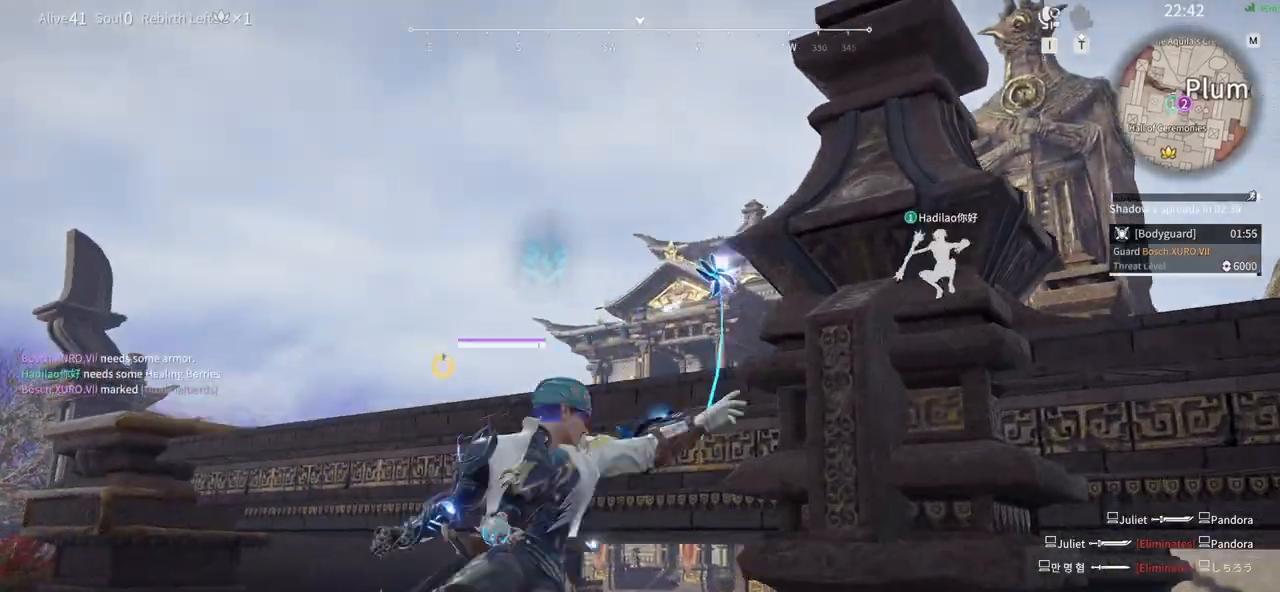
{"keys": [], "mouse": [], "events": [[317, "a", "up"], [317, "shift", "up"], [417, "w", "up"]]}